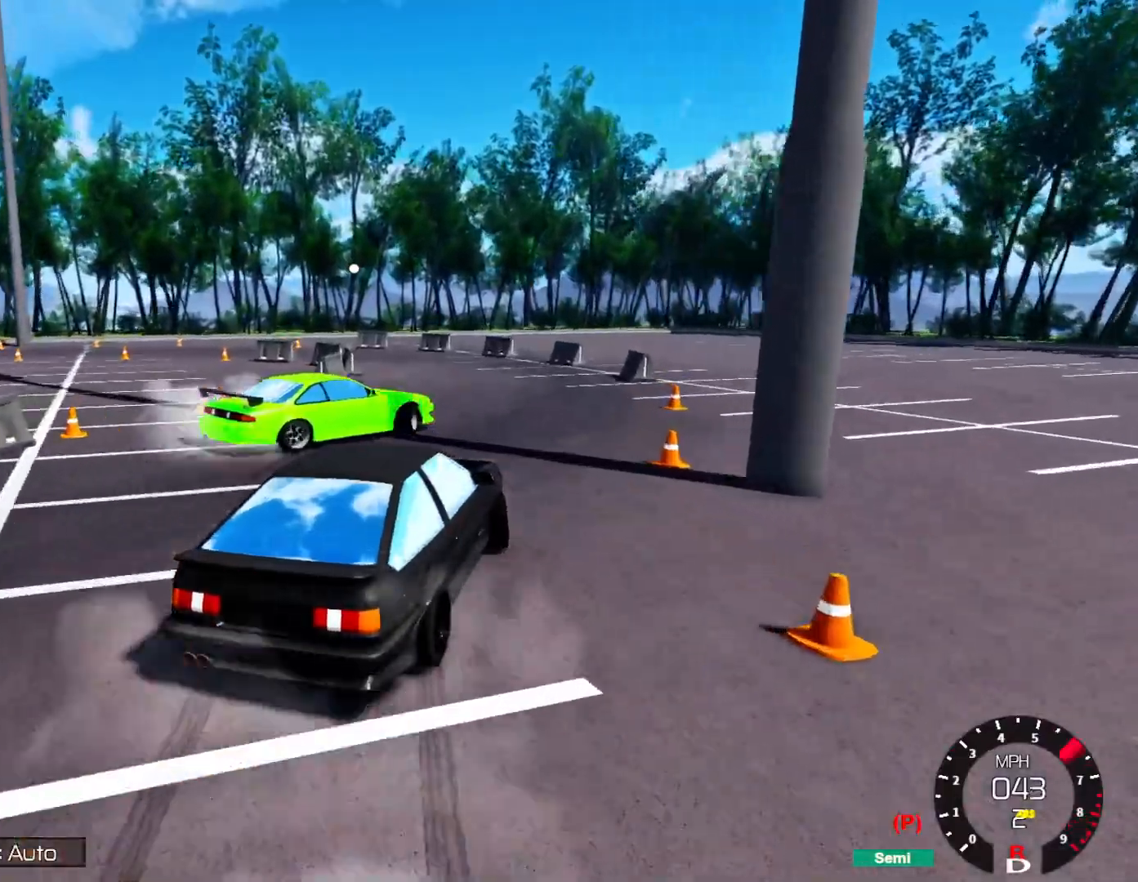
Gameplay with a controller (Xbox layout); each line is a JSON object with the inputs held at the frame after it. "events" lists button and stick changes between this image and that frame as [ms after this image, input, new state], when the widget could be followed in between. Not read: L3 R3.
{"buttons": [], "left_stick": "left", "right_stick": "center", "events": [[50, "L1", "up"], [133, "left_stick", "right"], [167, "R2", "down"], [350, "left_stick", "left"], [400, "R2", "up"]]}
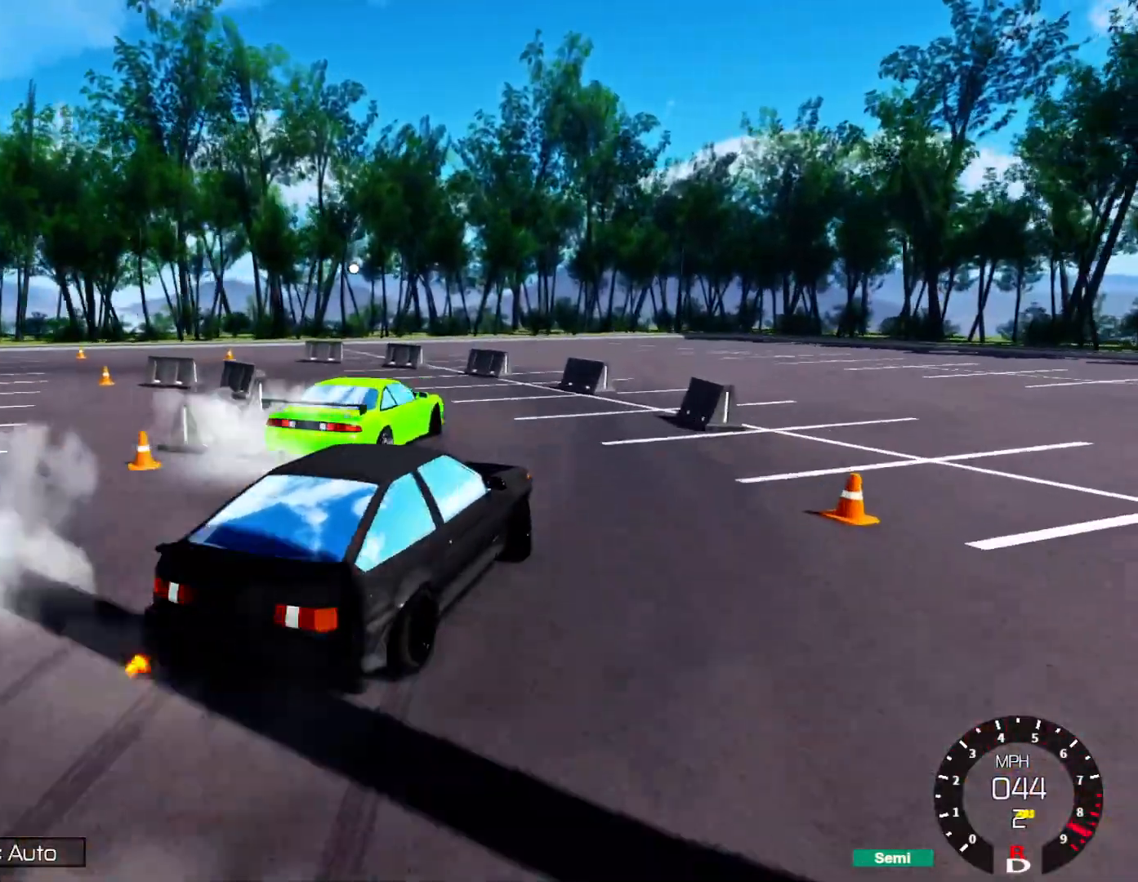
{"buttons": ["L1"], "left_stick": "left", "right_stick": "left", "events": [[200, "L1", "down"], [467, "right_stick", "left"]]}
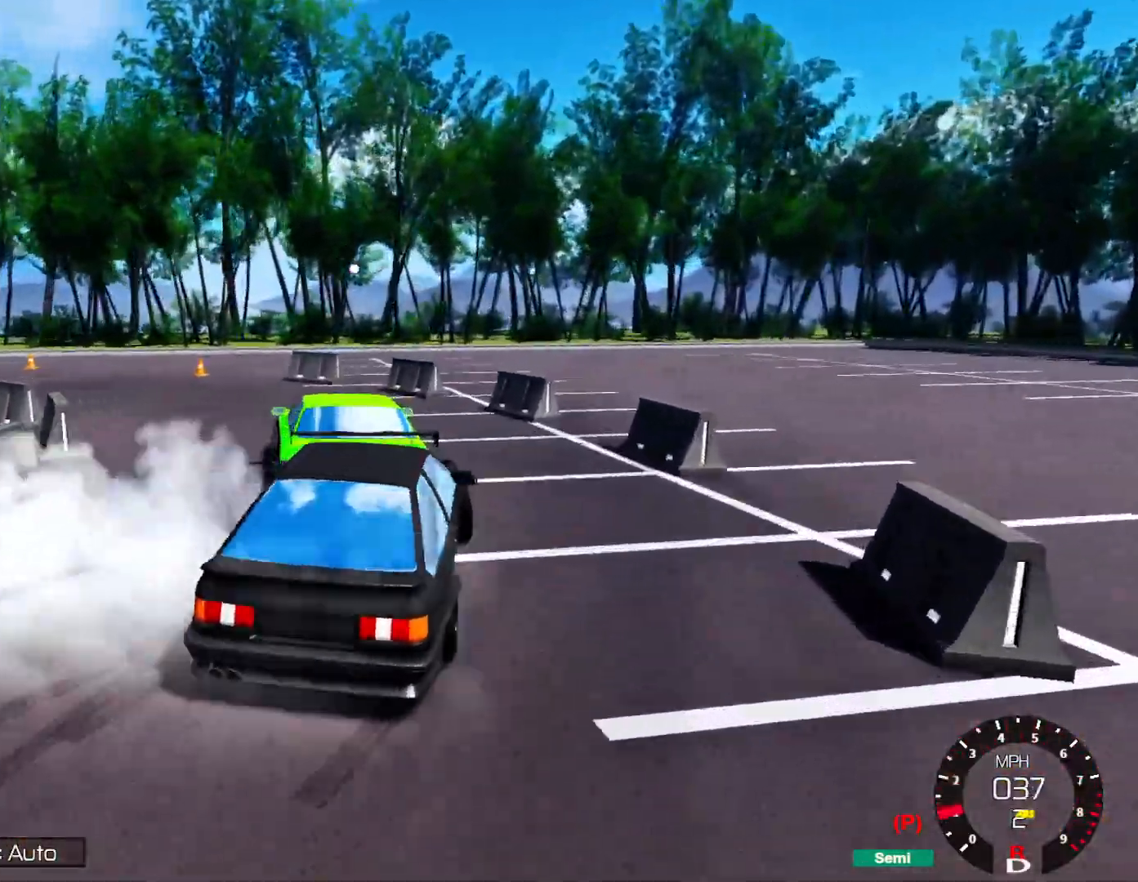
{"buttons": [], "left_stick": "right", "right_stick": "left", "events": [[200, "L1", "up"], [267, "left_stick", "up"], [350, "left_stick", "center"], [417, "left_stick", "right"]]}
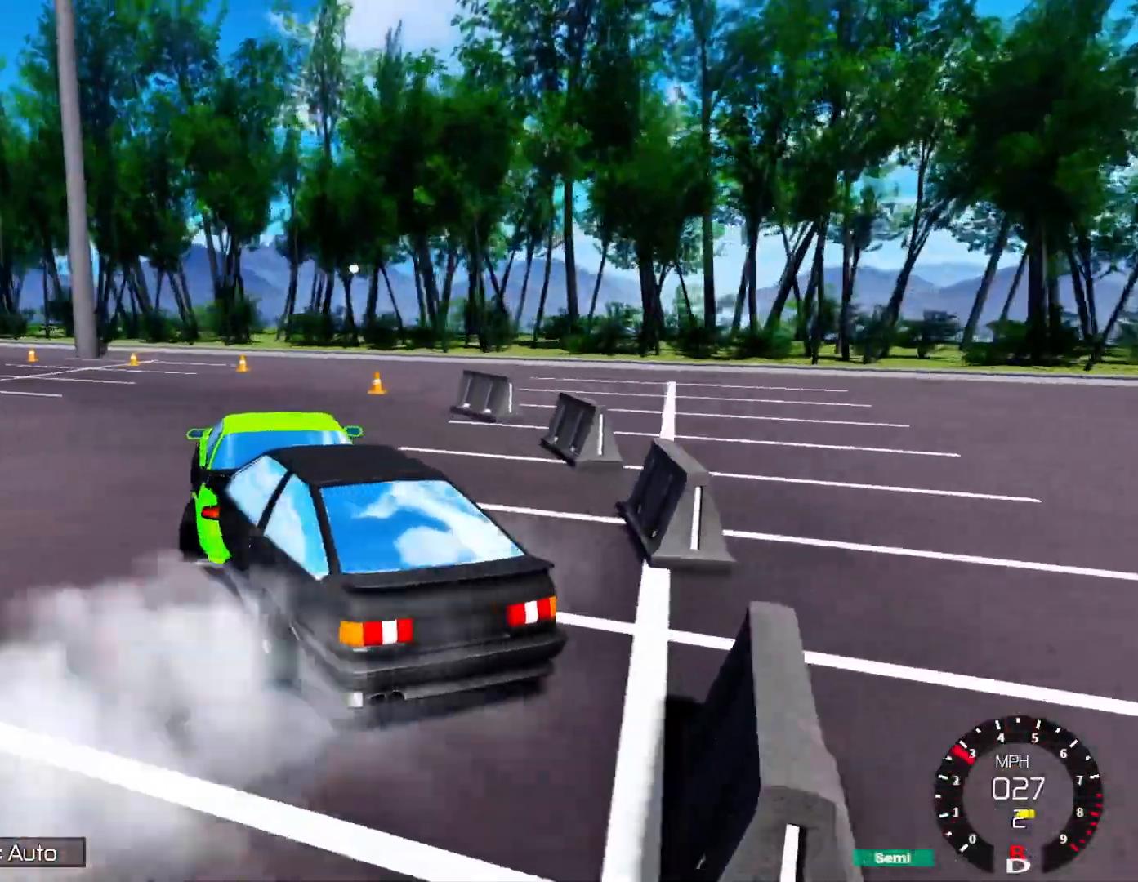
{"buttons": ["R2"], "left_stick": "right", "right_stick": "left", "events": [[117, "left_stick", "center"], [183, "R2", "down"], [183, "left_stick", "right"]]}
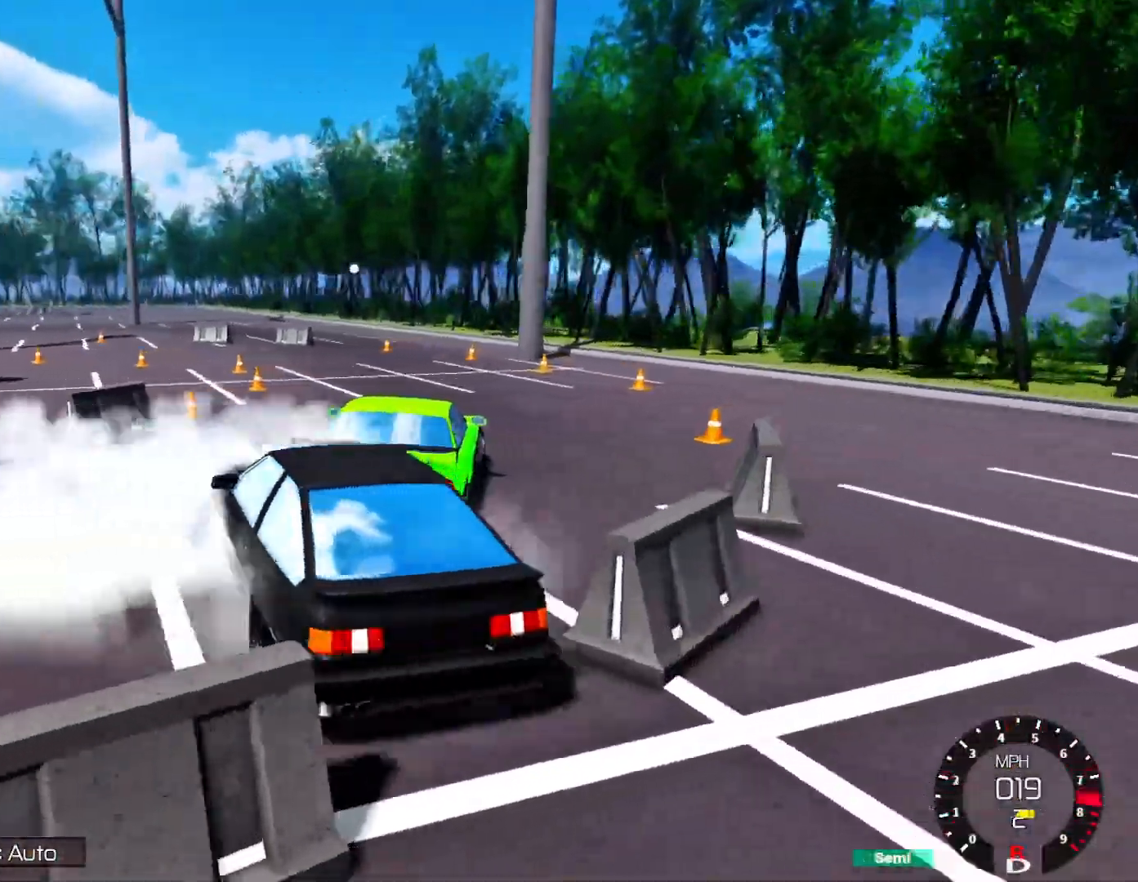
{"buttons": ["R2"], "left_stick": "center", "right_stick": "center", "events": [[17, "left_stick", "center"], [150, "right_stick", "center"], [317, "left_stick", "right"], [333, "Y", "down"], [417, "Y", "up"], [483, "left_stick", "center"]]}
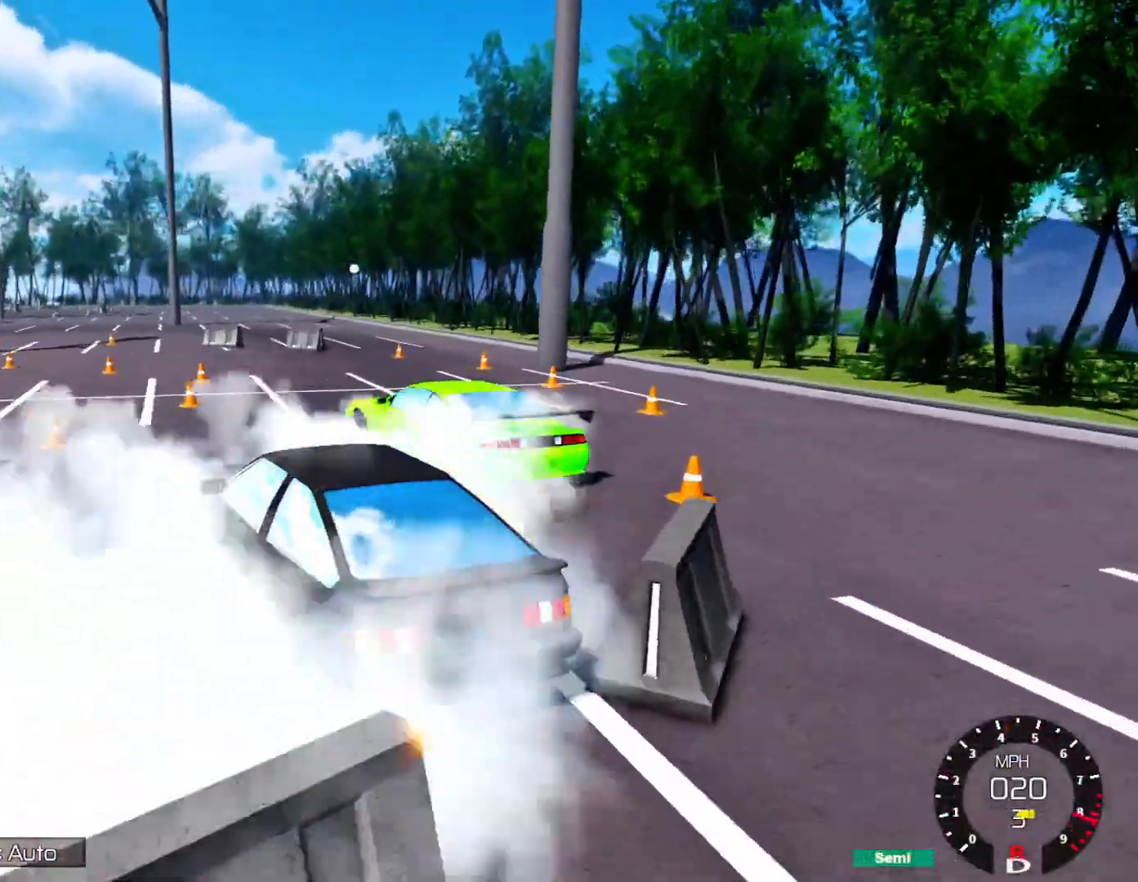
{"buttons": ["R2"], "left_stick": "right", "right_stick": "center", "events": [[100, "left_stick", "right"], [217, "Y", "down"], [250, "Y", "up"], [283, "left_stick", "center"], [400, "left_stick", "right"]]}
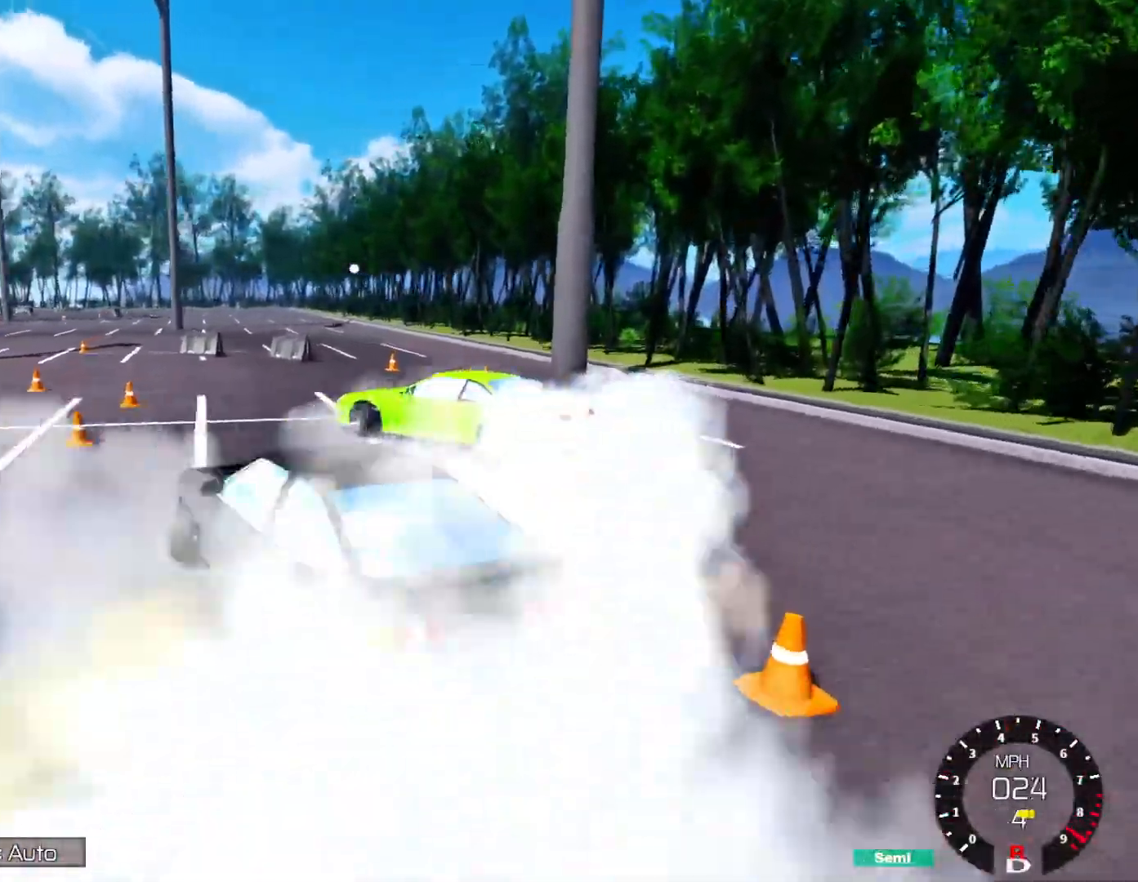
{"buttons": ["R2"], "left_stick": "center", "right_stick": "center", "events": [[83, "left_stick", "center"], [283, "left_stick", "right"], [433, "left_stick", "center"]]}
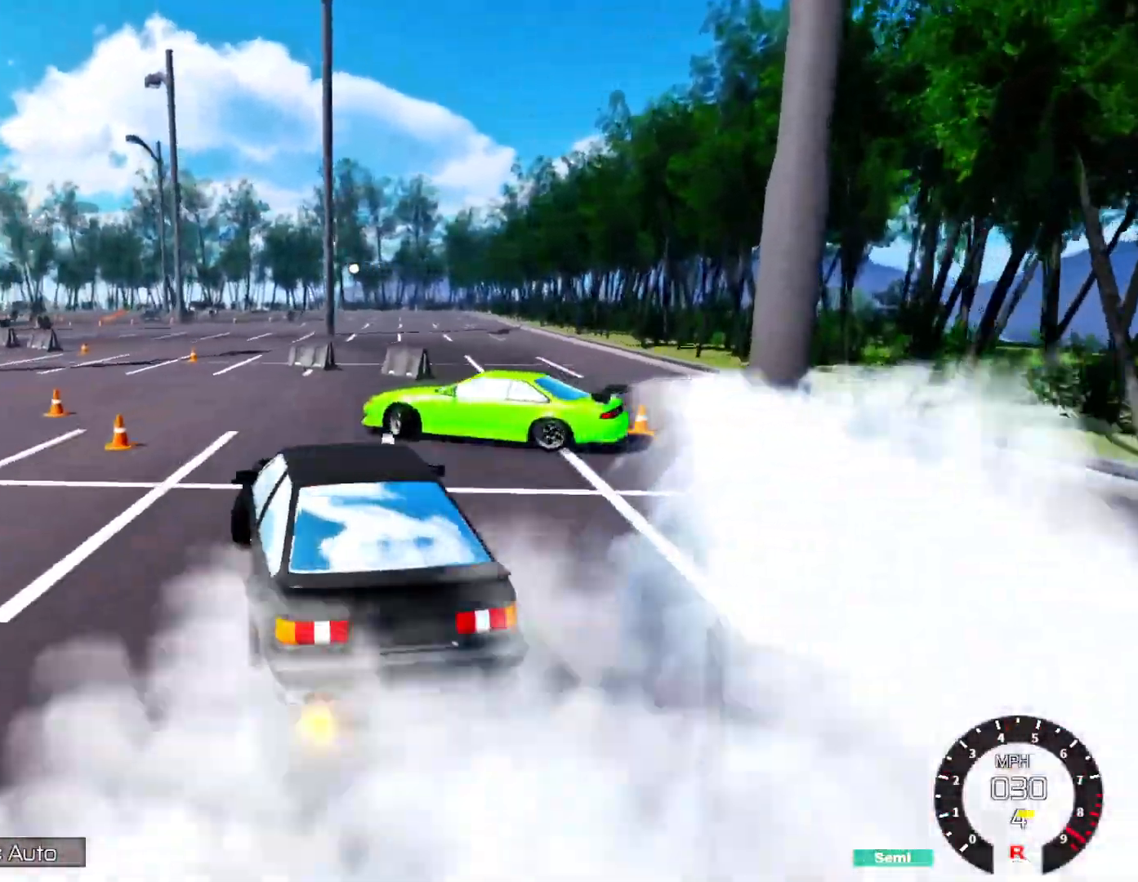
{"buttons": ["L1"], "left_stick": "left", "right_stick": "center", "events": [[50, "left_stick", "left"], [233, "R2", "up"], [267, "L1", "down"], [417, "X", "down"], [500, "X", "up"]]}
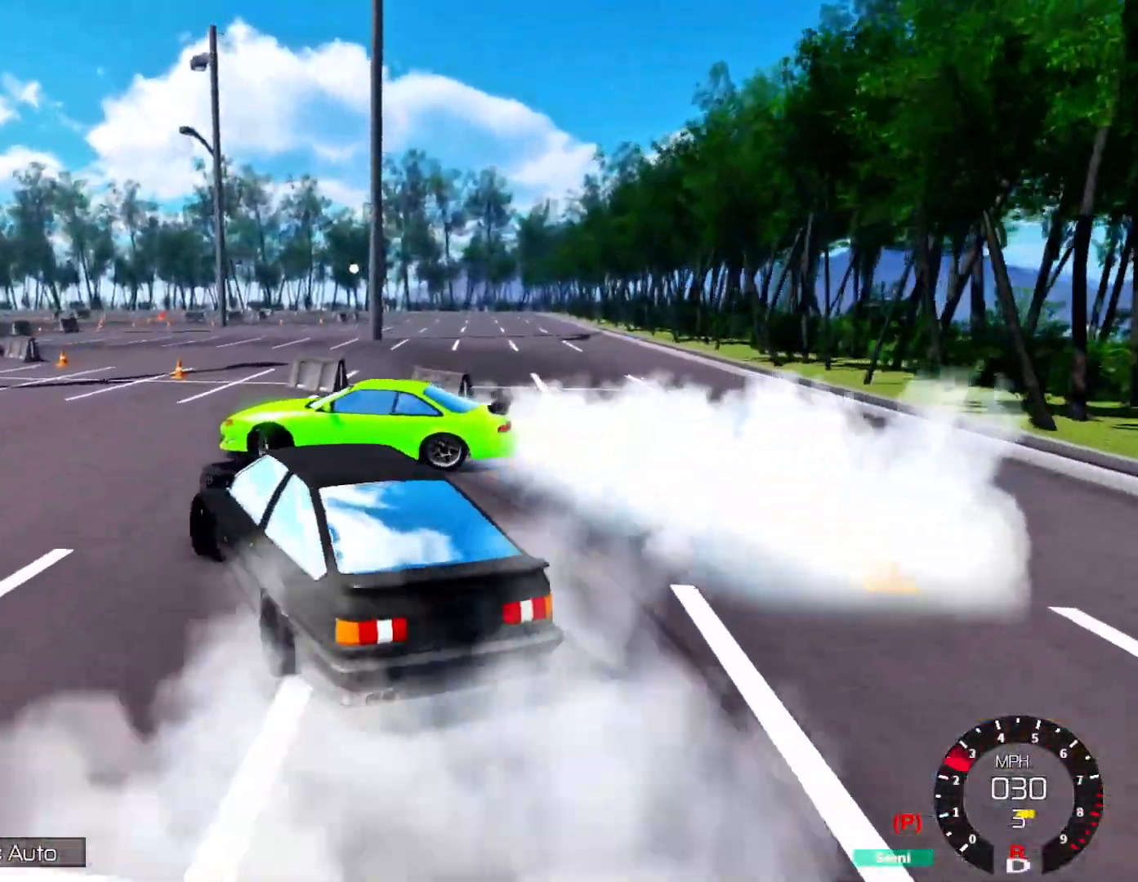
{"buttons": ["R2"], "left_stick": "right", "right_stick": "left", "events": [[33, "L1", "up"], [67, "right_stick", "left"], [117, "left_stick", "center"], [283, "R2", "down"], [417, "left_stick", "right"]]}
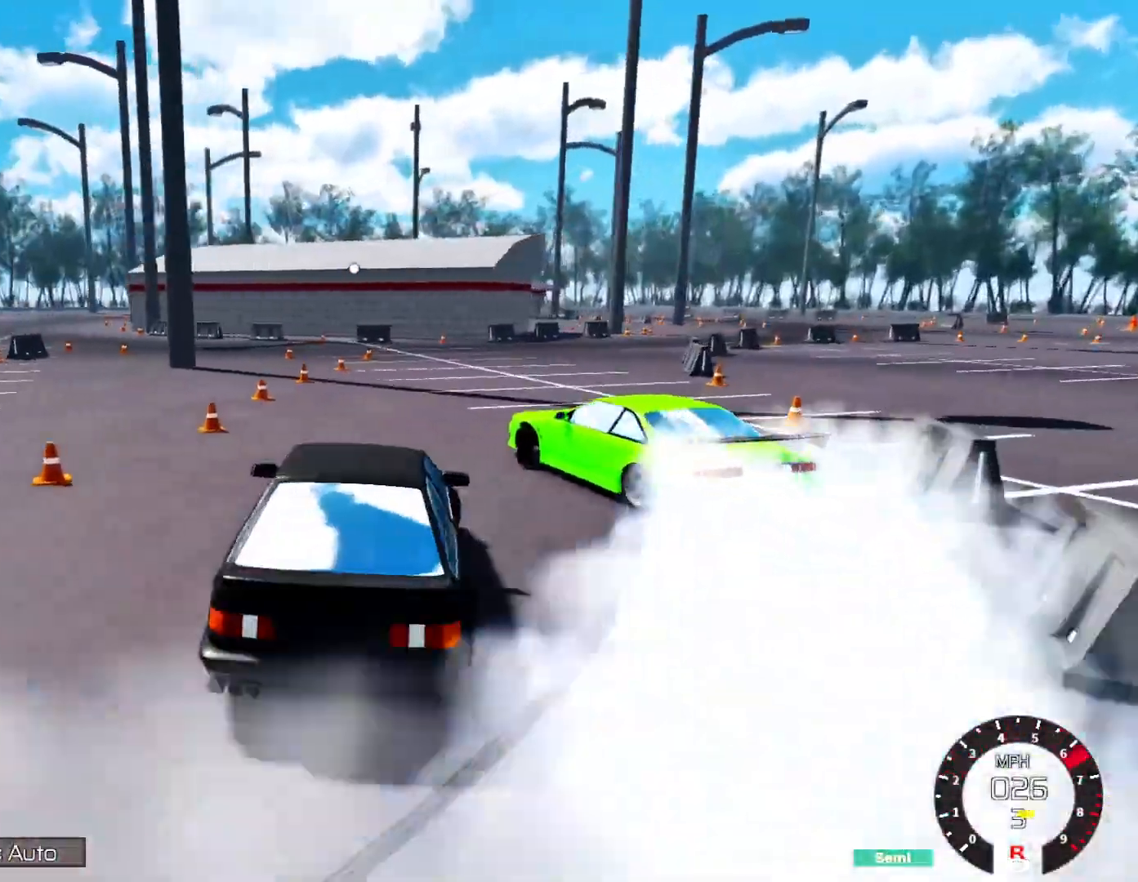
{"buttons": ["R2"], "left_stick": "right", "right_stick": "center", "events": [[83, "right_stick", "center"], [317, "left_stick", "center"], [400, "left_stick", "right"]]}
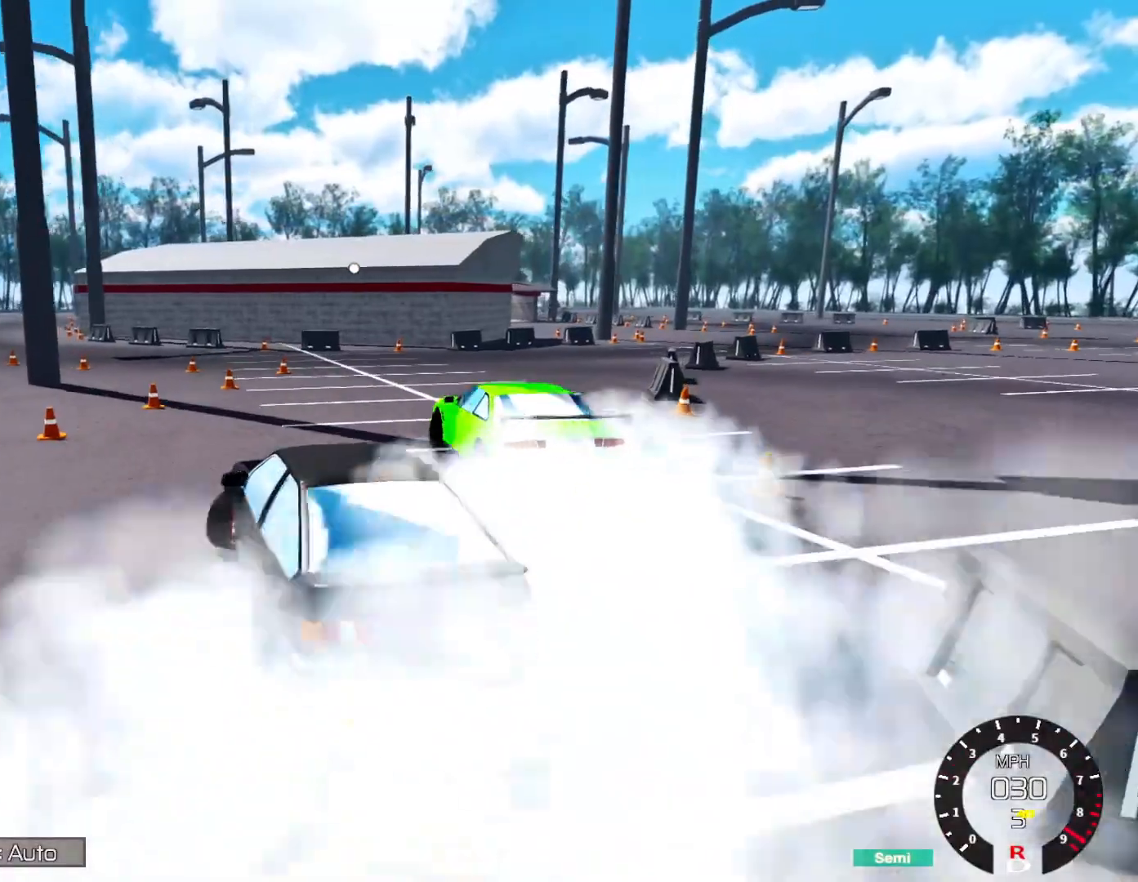
{"buttons": ["R2"], "left_stick": "center", "right_stick": "center", "events": [[83, "R2", "up"], [233, "R2", "down"], [500, "left_stick", "center"]]}
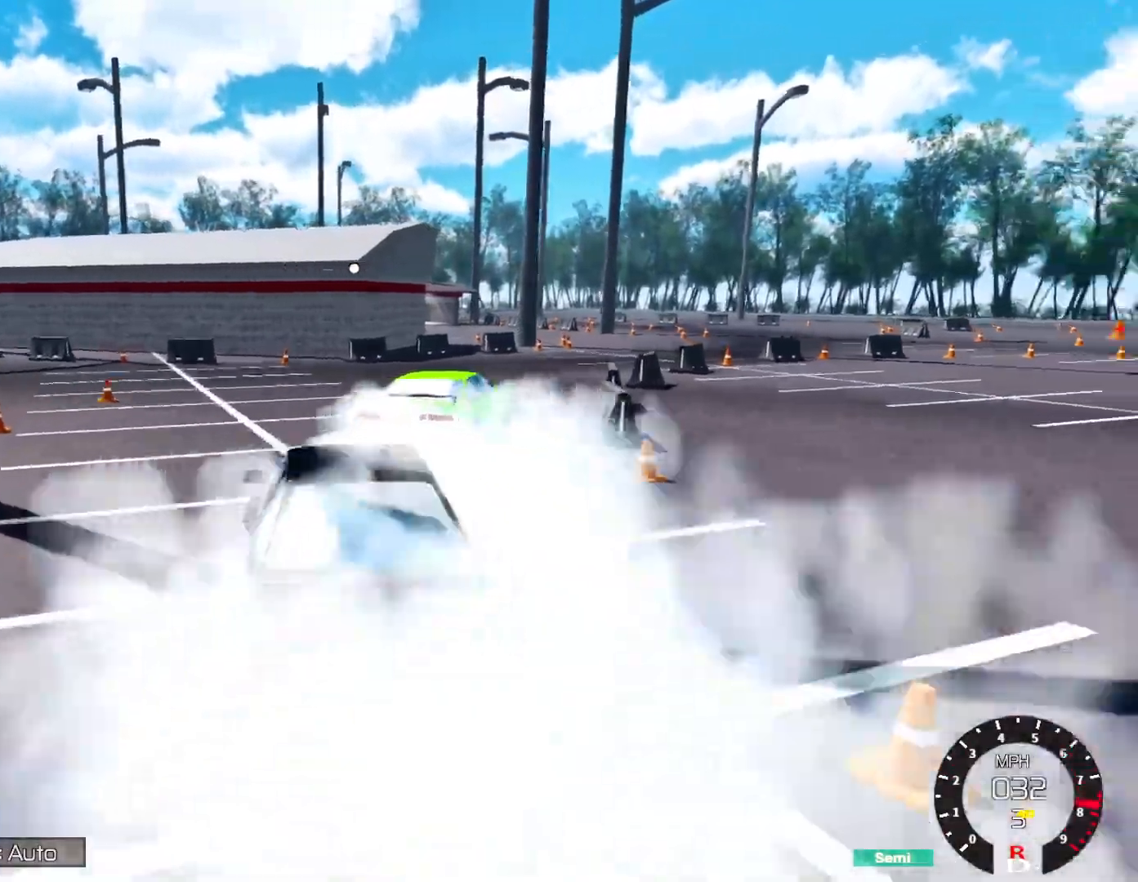
{"buttons": ["R2"], "left_stick": "up-right", "right_stick": "center", "events": [[183, "left_stick", "right"], [300, "left_stick", "left"], [333, "Y", "down"], [383, "Y", "up"], [467, "left_stick", "up-right"]]}
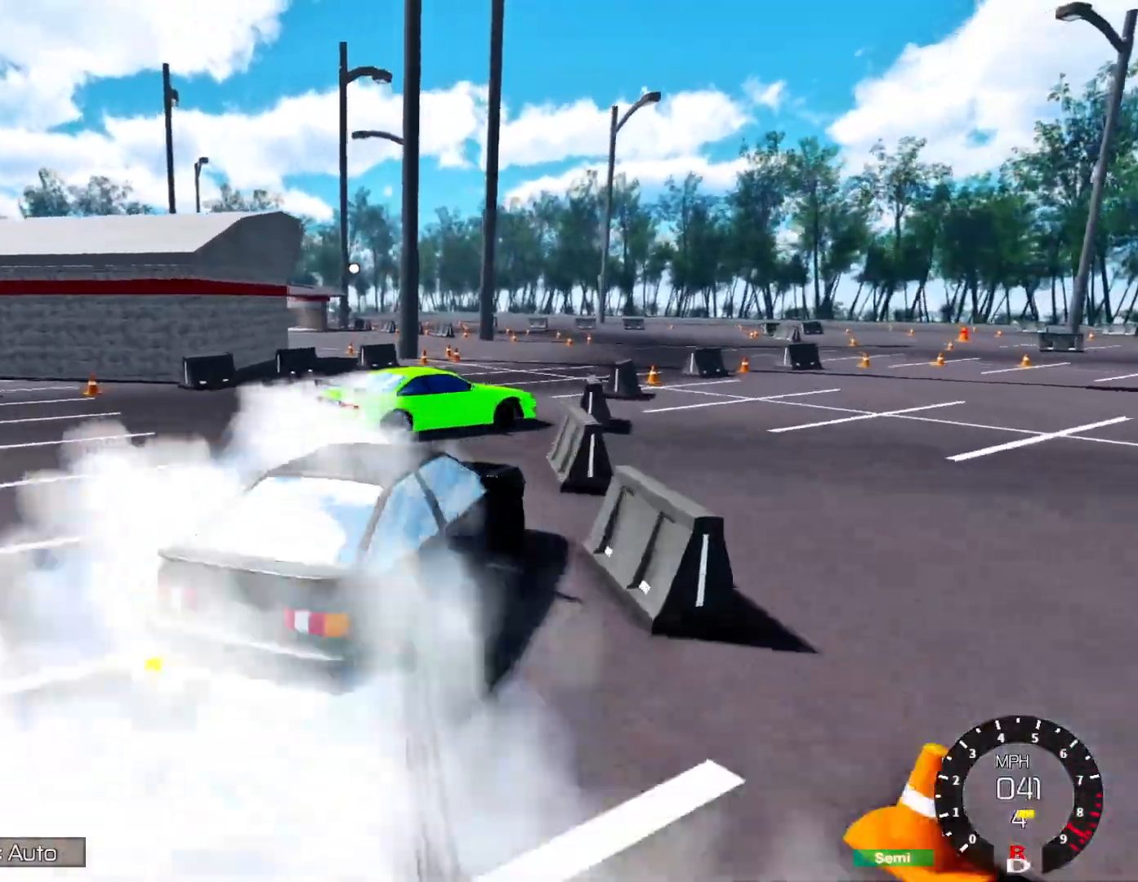
{"buttons": ["L1"], "left_stick": "left", "right_stick": "center", "events": [[67, "left_stick", "center"], [133, "left_stick", "left"], [333, "left_stick", "center"], [383, "R2", "up"], [400, "L1", "down"], [467, "left_stick", "left"]]}
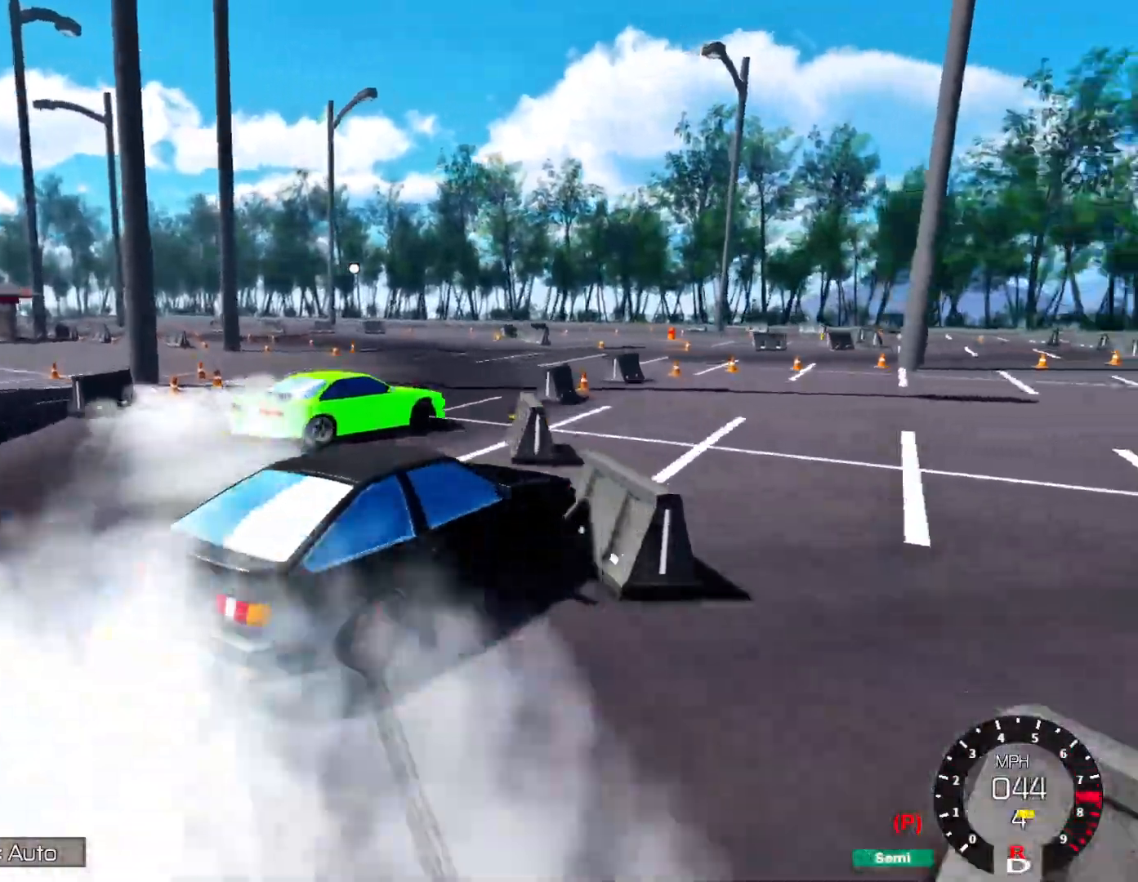
{"buttons": [], "left_stick": "left", "right_stick": "center", "events": [[50, "L1", "up"], [50, "R2", "down"], [467, "R2", "up"]]}
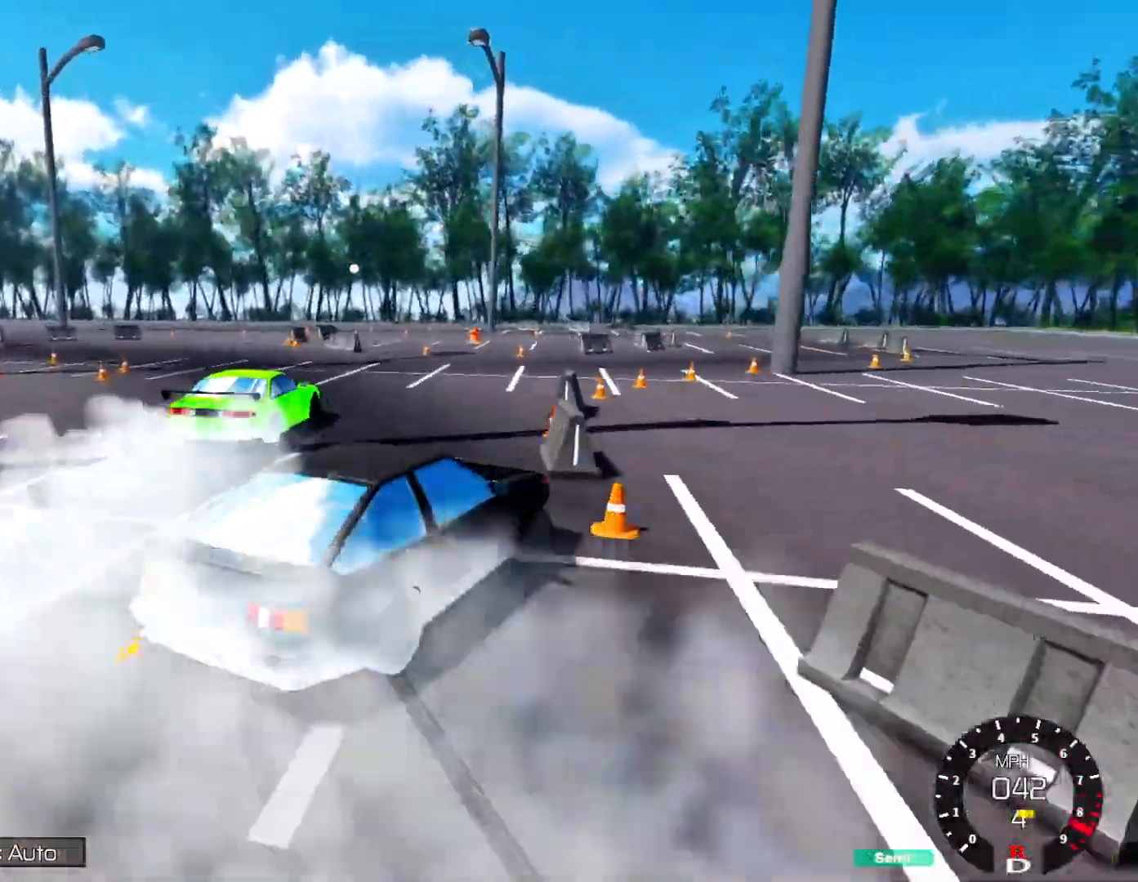
{"buttons": [], "left_stick": "left", "right_stick": "center", "events": [[50, "R2", "down"], [117, "left_stick", "up"], [233, "left_stick", "left"], [350, "Y", "down"], [417, "Y", "up"], [500, "R2", "up"]]}
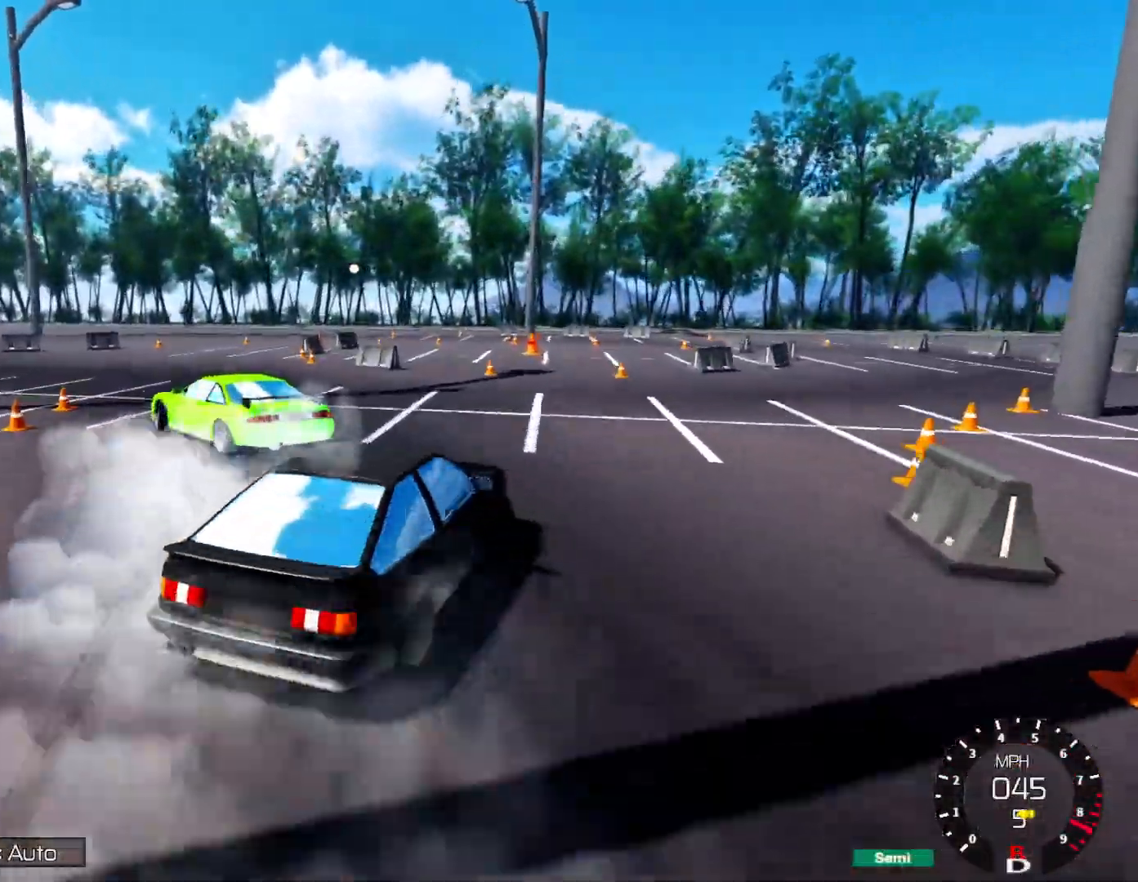
{"buttons": [], "left_stick": "center", "right_stick": "left", "events": [[183, "L1", "down"], [183, "X", "down"], [250, "X", "up"], [300, "left_stick", "center"], [367, "right_stick", "left"], [417, "L1", "up"]]}
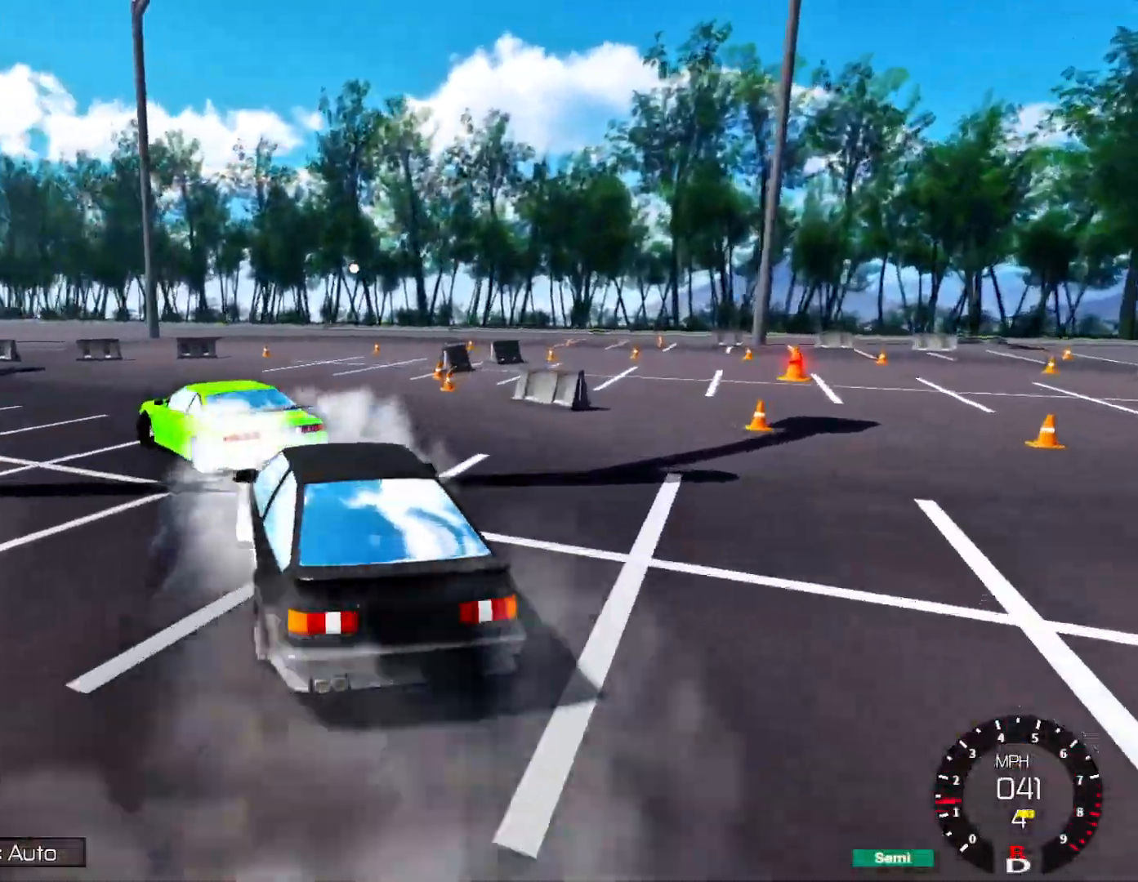
{"buttons": ["R2"], "left_stick": "right", "right_stick": "center", "events": [[17, "left_stick", "right"], [50, "right_stick", "center"], [217, "left_stick", "center"], [333, "R2", "down"], [433, "left_stick", "right"]]}
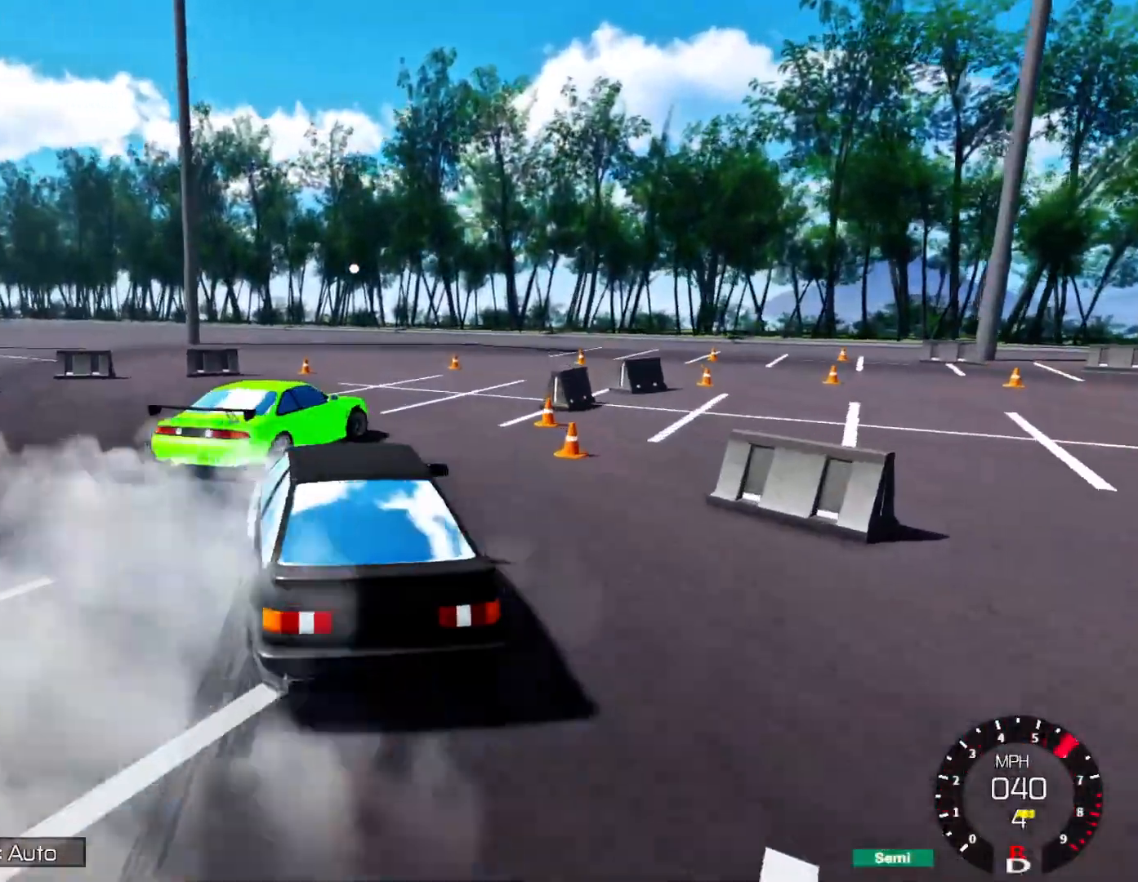
{"buttons": ["L1"], "left_stick": "right", "right_stick": "right", "events": [[133, "right_stick", "right"], [167, "R2", "up"], [200, "L1", "down"], [283, "left_stick", "center"], [500, "left_stick", "right"]]}
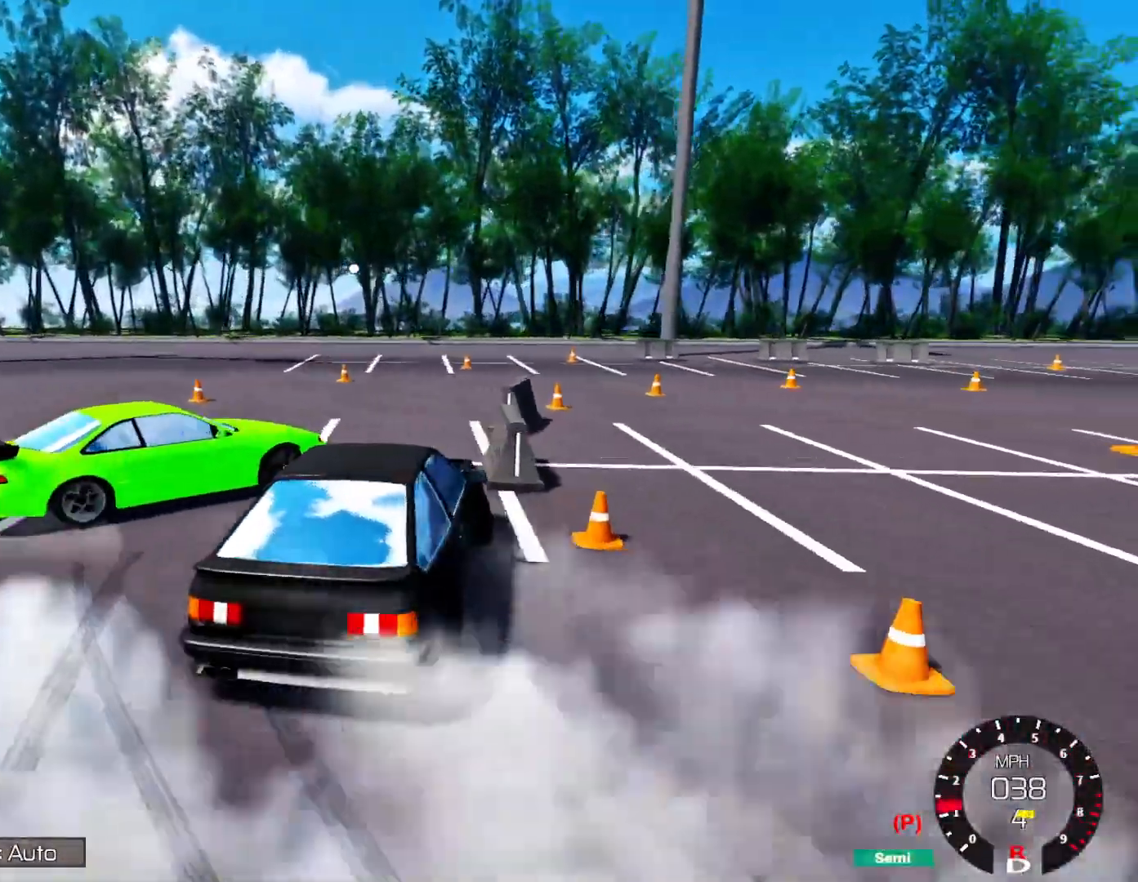
{"buttons": ["R2"], "left_stick": "left", "right_stick": "right", "events": [[200, "L1", "up"], [200, "left_stick", "center"], [267, "left_stick", "down-left"], [317, "left_stick", "left"], [433, "R2", "down"]]}
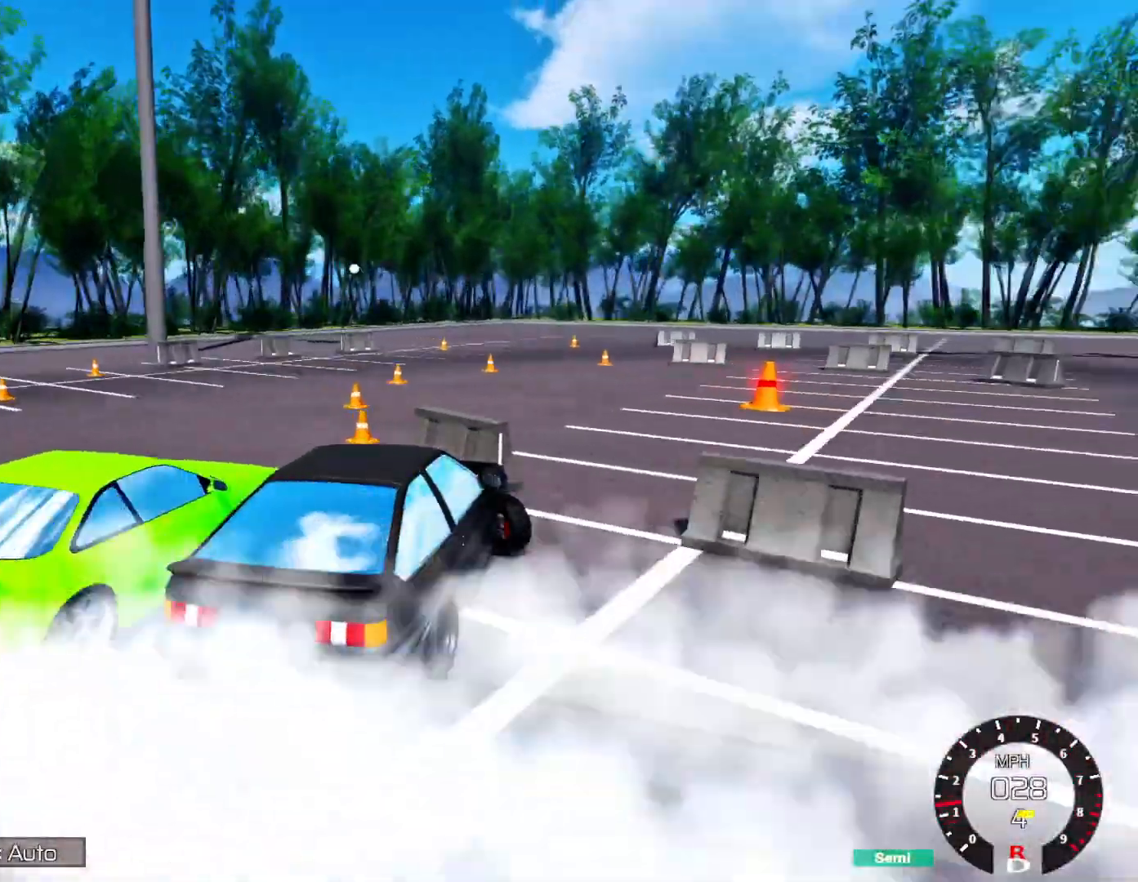
{"buttons": ["R2"], "left_stick": "left", "right_stick": "right", "events": []}
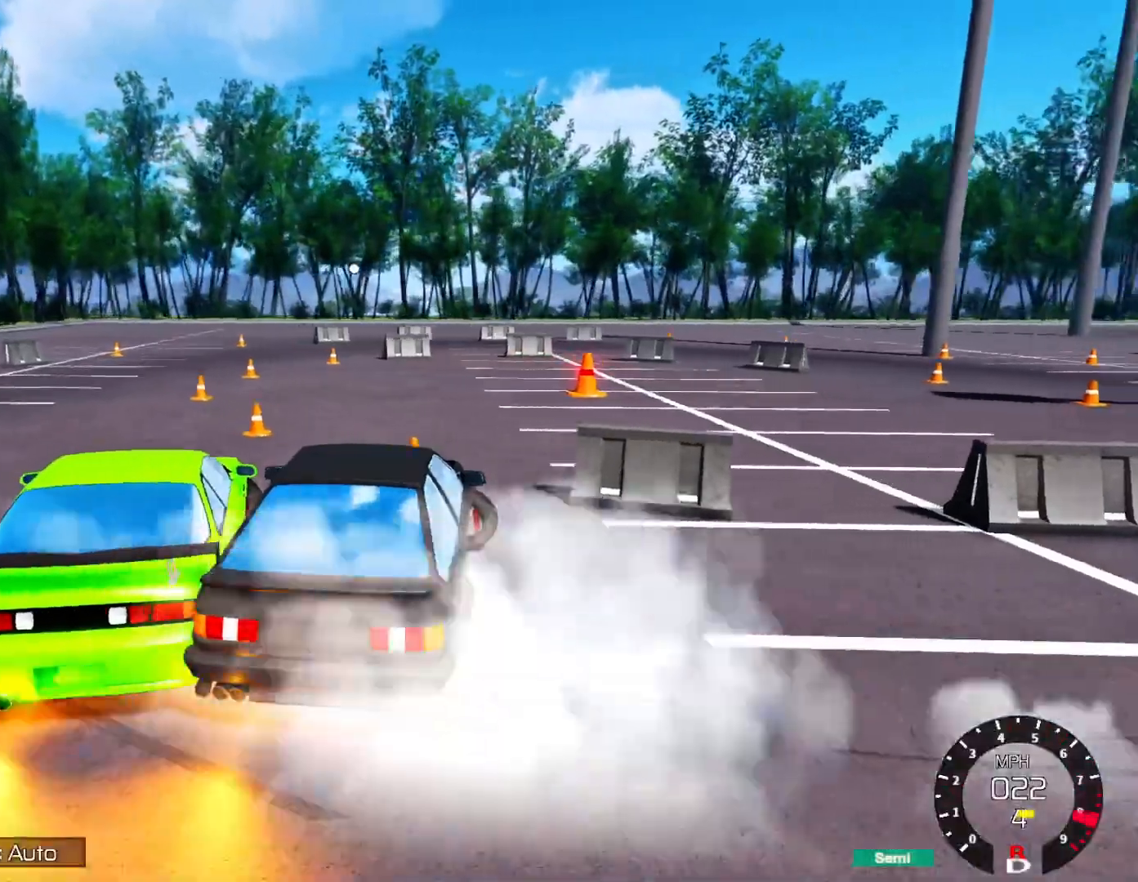
{"buttons": ["R2"], "left_stick": "left", "right_stick": "center", "events": [[67, "right_stick", "center"], [300, "Y", "down"], [300, "left_stick", "down-left"], [400, "Y", "up"], [400, "left_stick", "left"]]}
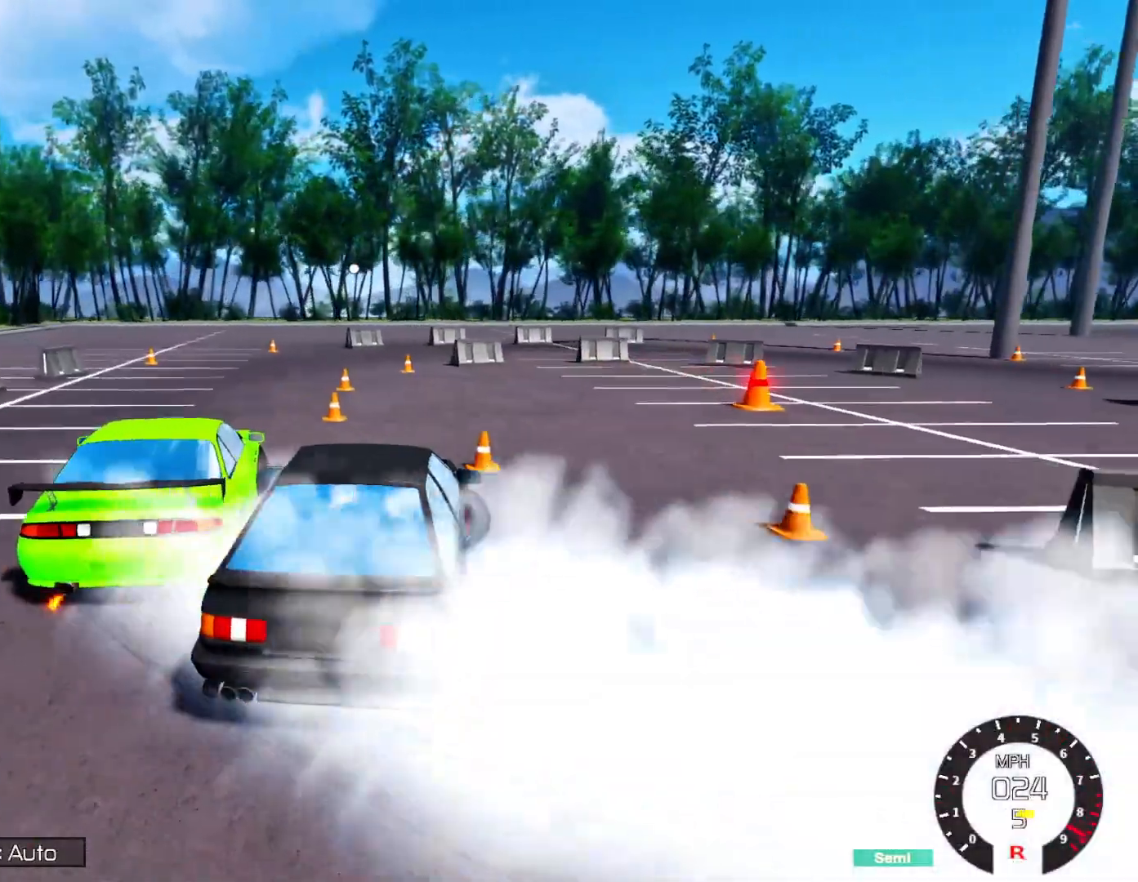
{"buttons": ["R2"], "left_stick": "center", "right_stick": "right", "events": [[50, "Y", "down"], [100, "left_stick", "center"], [133, "Y", "up"], [250, "left_stick", "down-left"], [350, "left_stick", "center"], [400, "right_stick", "right"]]}
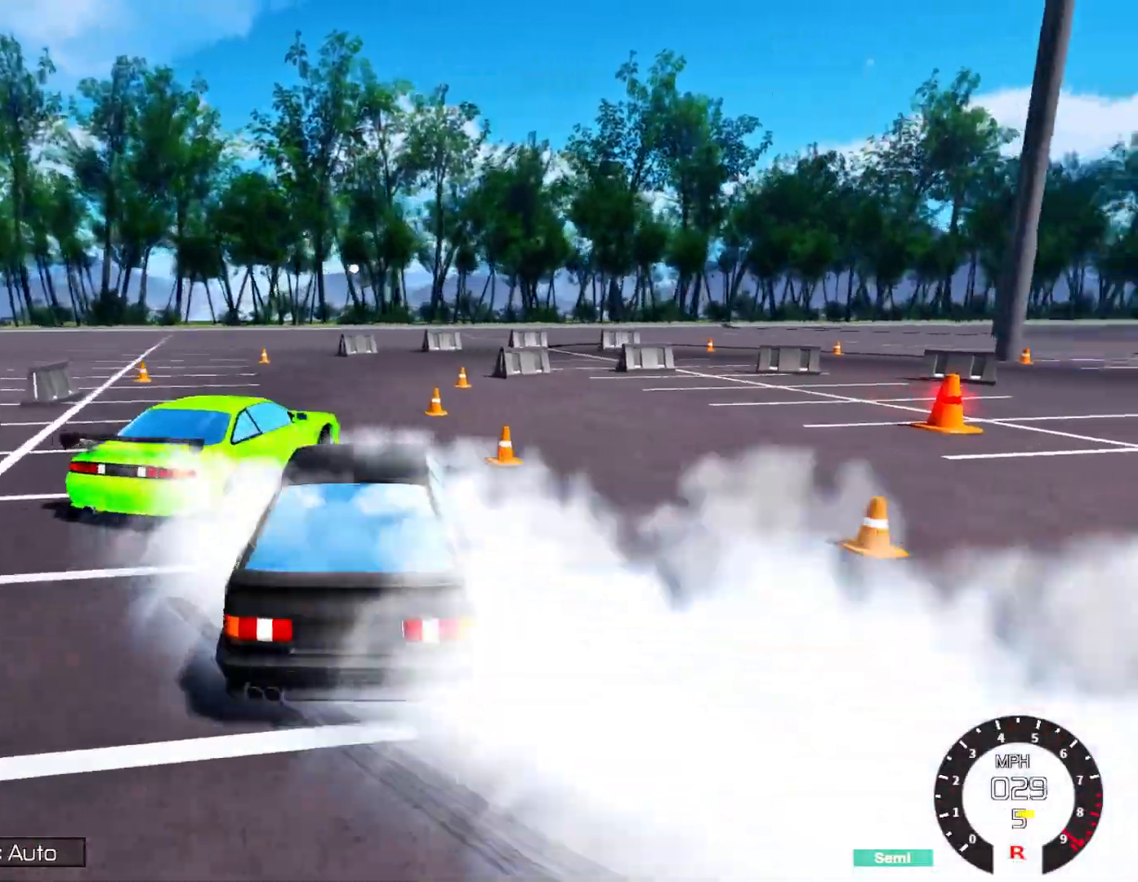
{"buttons": [], "left_stick": "center", "right_stick": "center", "events": [[267, "right_stick", "center"], [383, "R2", "up"], [383, "X", "down"], [467, "X", "up"]]}
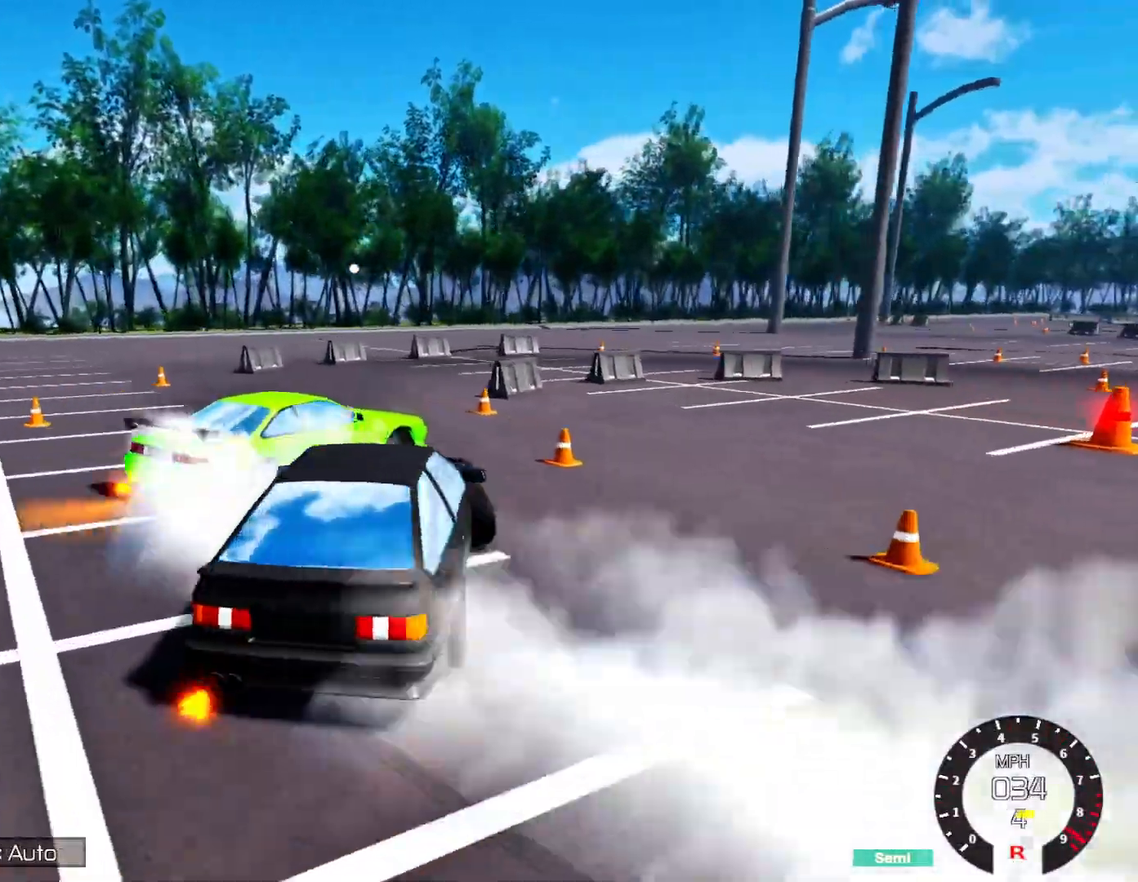
{"buttons": ["R2"], "left_stick": "center", "right_stick": "right", "events": [[83, "right_stick", "right"], [117, "R2", "down"], [150, "left_stick", "left"], [300, "R2", "up"], [450, "R2", "down"], [450, "left_stick", "center"]]}
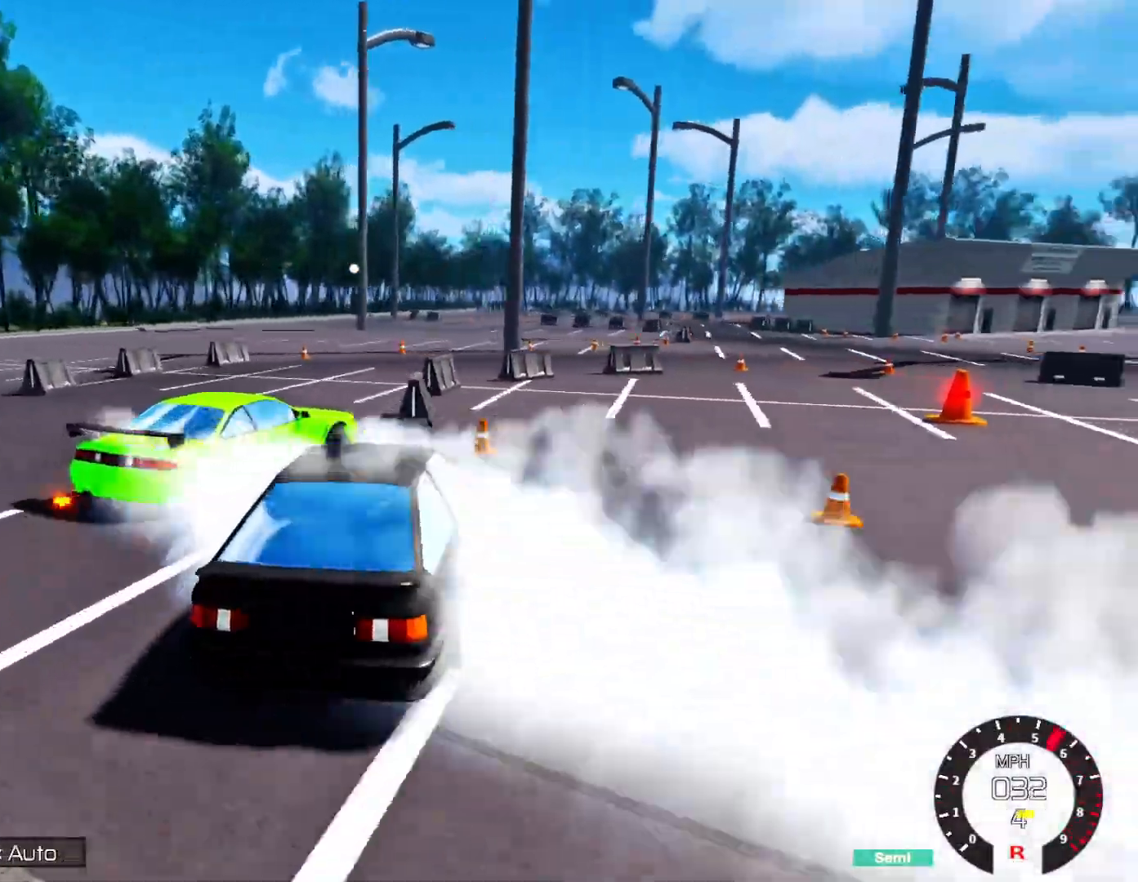
{"buttons": ["R2"], "left_stick": "left", "right_stick": "right", "events": [[117, "left_stick", "left"], [167, "R2", "up"], [267, "R2", "down"], [317, "left_stick", "center"], [450, "left_stick", "left"]]}
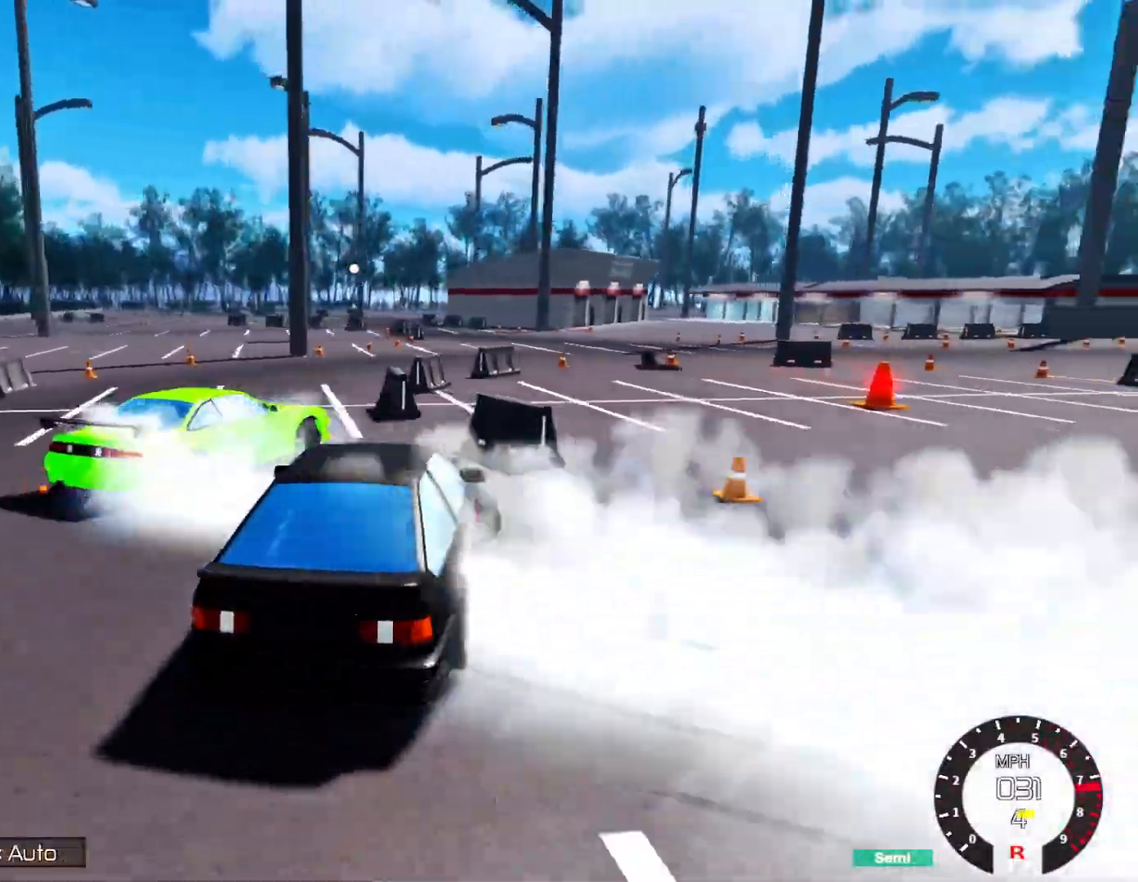
{"buttons": [], "left_stick": "left", "right_stick": "right", "events": [[33, "R2", "up"], [67, "left_stick", "center"], [117, "left_stick", "left"], [183, "R2", "down"], [300, "left_stick", "center"], [400, "R2", "up"], [417, "left_stick", "left"]]}
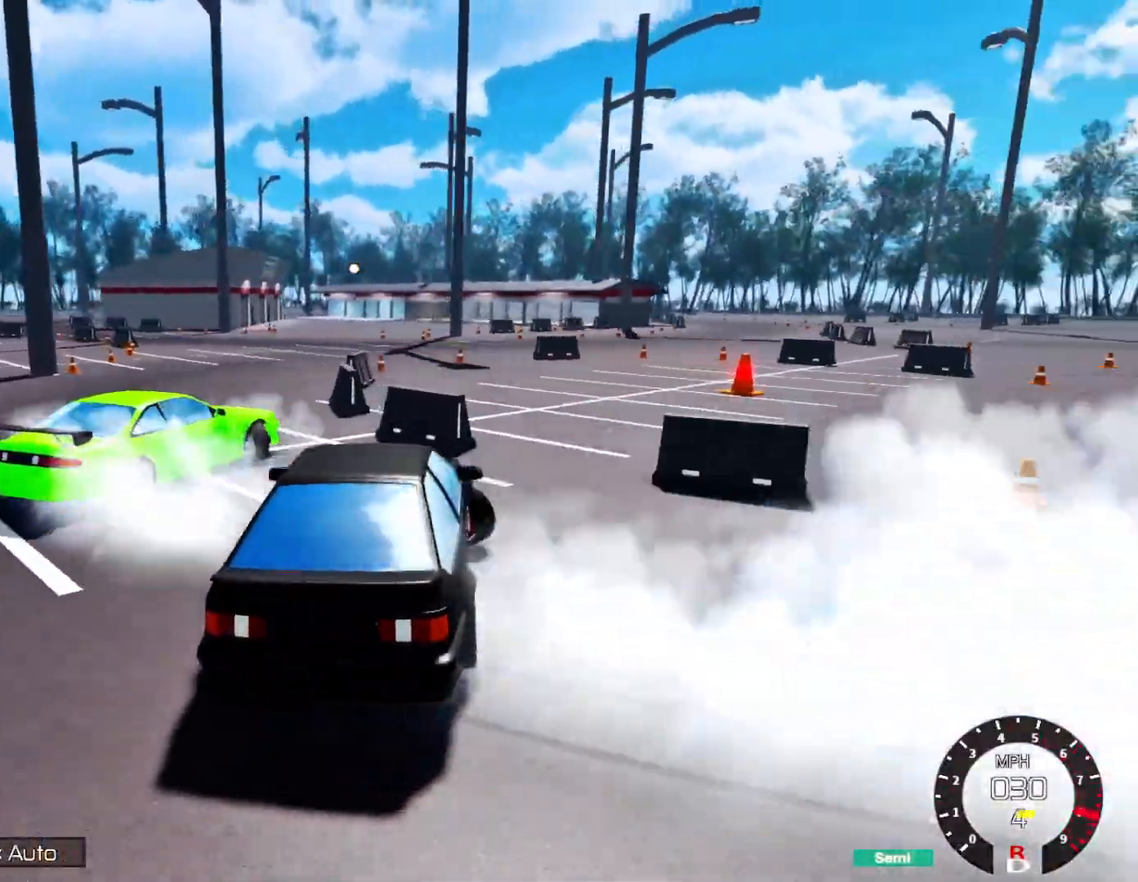
{"buttons": ["R2"], "left_stick": "left", "right_stick": "right", "events": [[33, "R2", "down"], [117, "left_stick", "center"], [267, "R2", "up"], [317, "left_stick", "left"], [433, "R2", "down"]]}
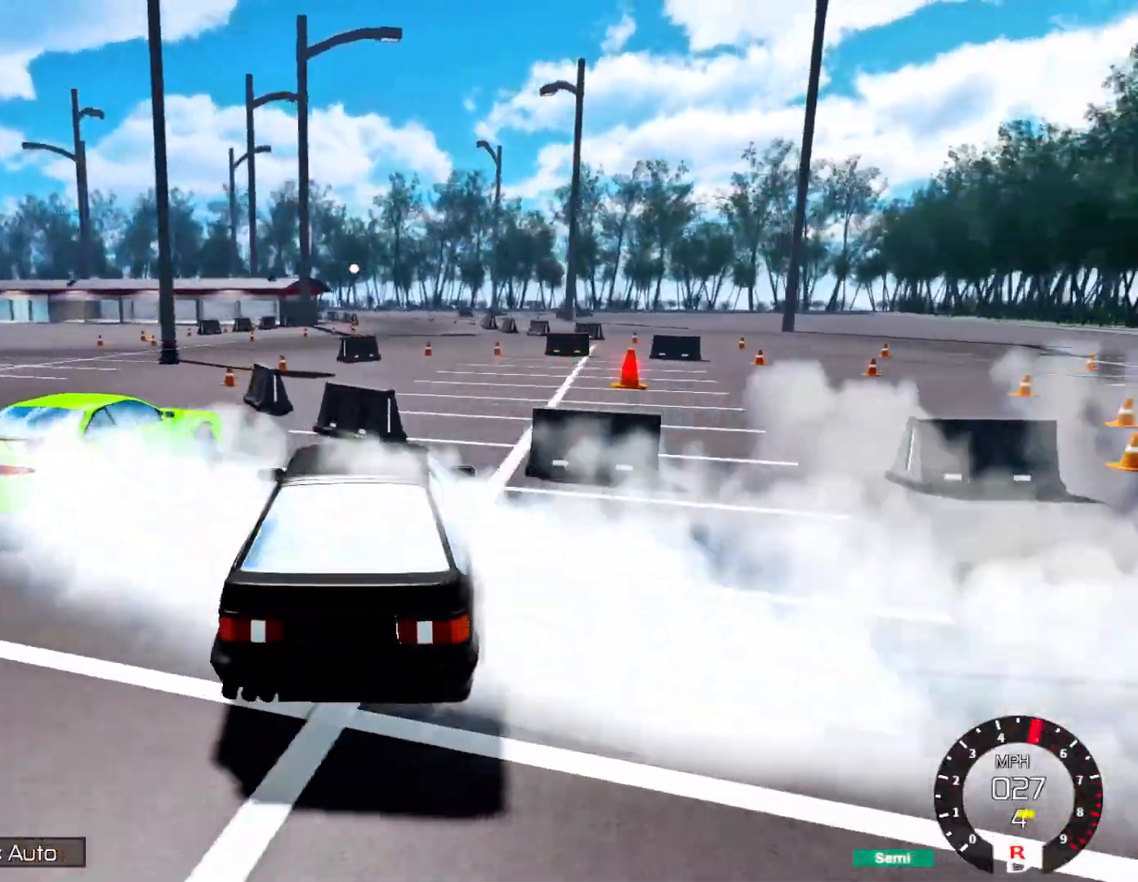
{"buttons": ["R2"], "left_stick": "left", "right_stick": "right", "events": [[17, "left_stick", "center"], [117, "left_stick", "left"]]}
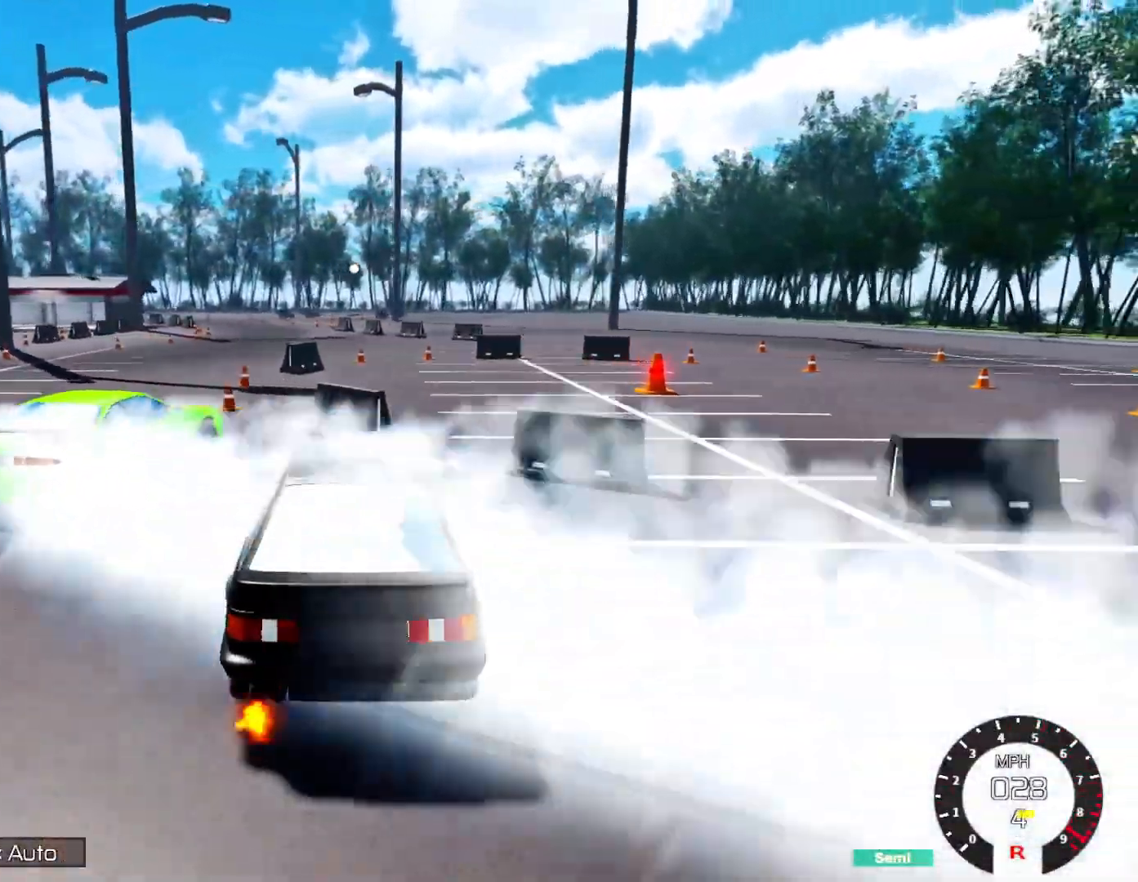
{"buttons": ["R2"], "left_stick": "up", "right_stick": "center", "events": [[117, "right_stick", "center"], [183, "left_stick", "center"], [333, "left_stick", "left"], [450, "left_stick", "up"]]}
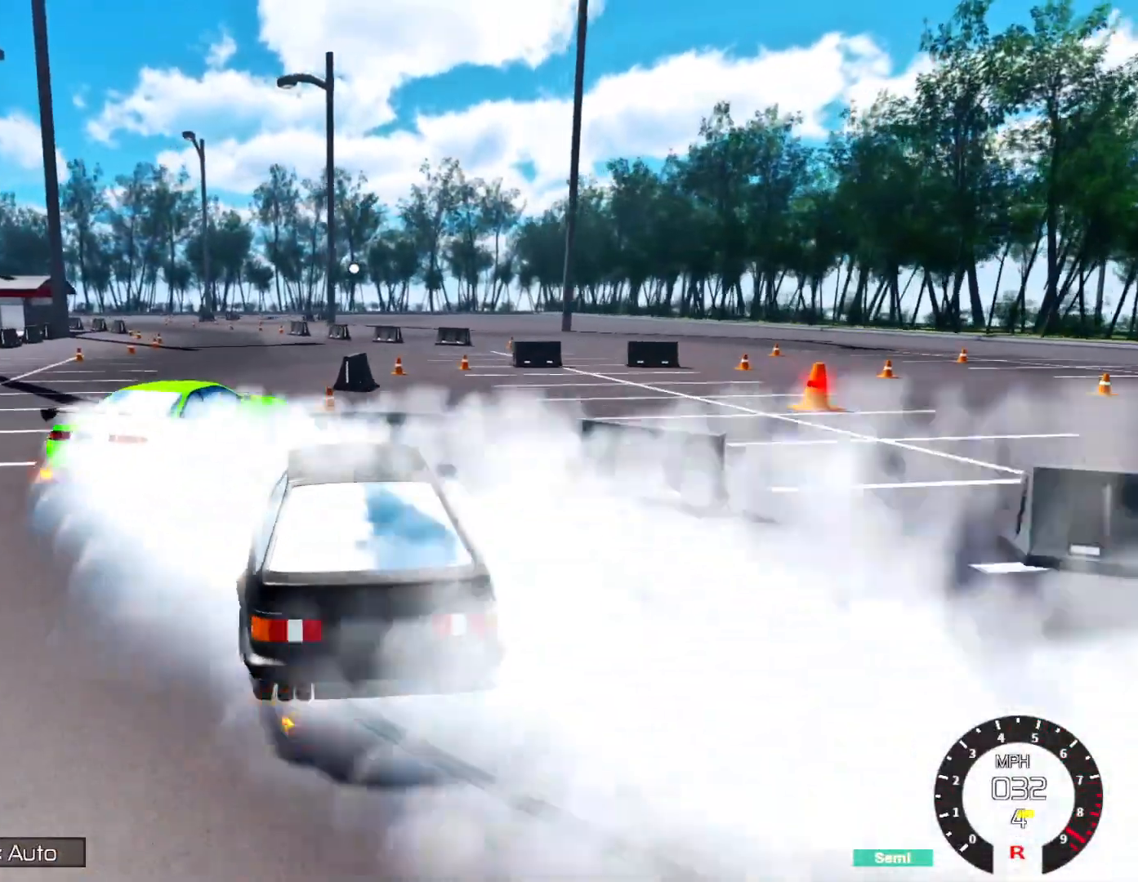
{"buttons": [], "left_stick": "left", "right_stick": "center", "events": [[33, "left_stick", "left"], [67, "R2", "up"], [150, "left_stick", "center"], [267, "R2", "down"], [300, "left_stick", "left"], [417, "R2", "up"]]}
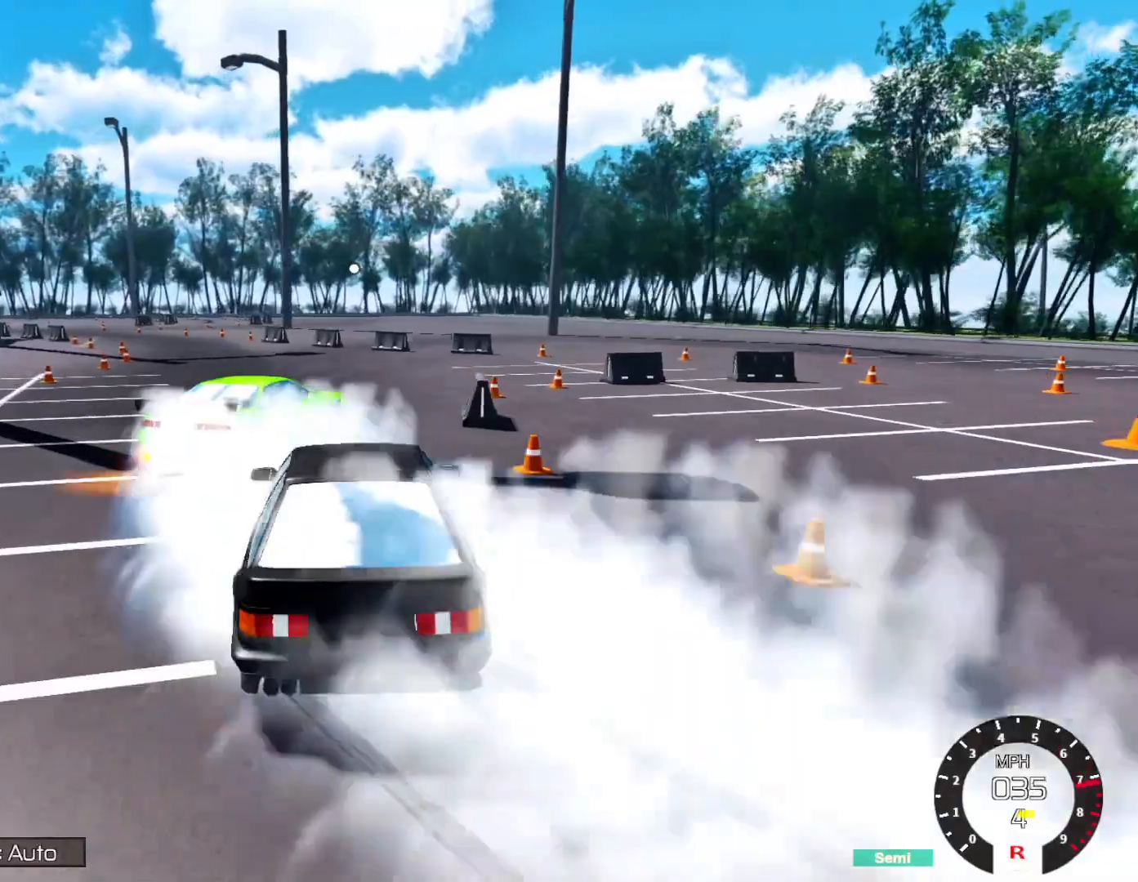
{"buttons": ["Y", "R2"], "left_stick": "left", "right_stick": "center", "events": [[33, "left_stick", "center"], [67, "R2", "down"], [350, "left_stick", "left"], [467, "Y", "down"]]}